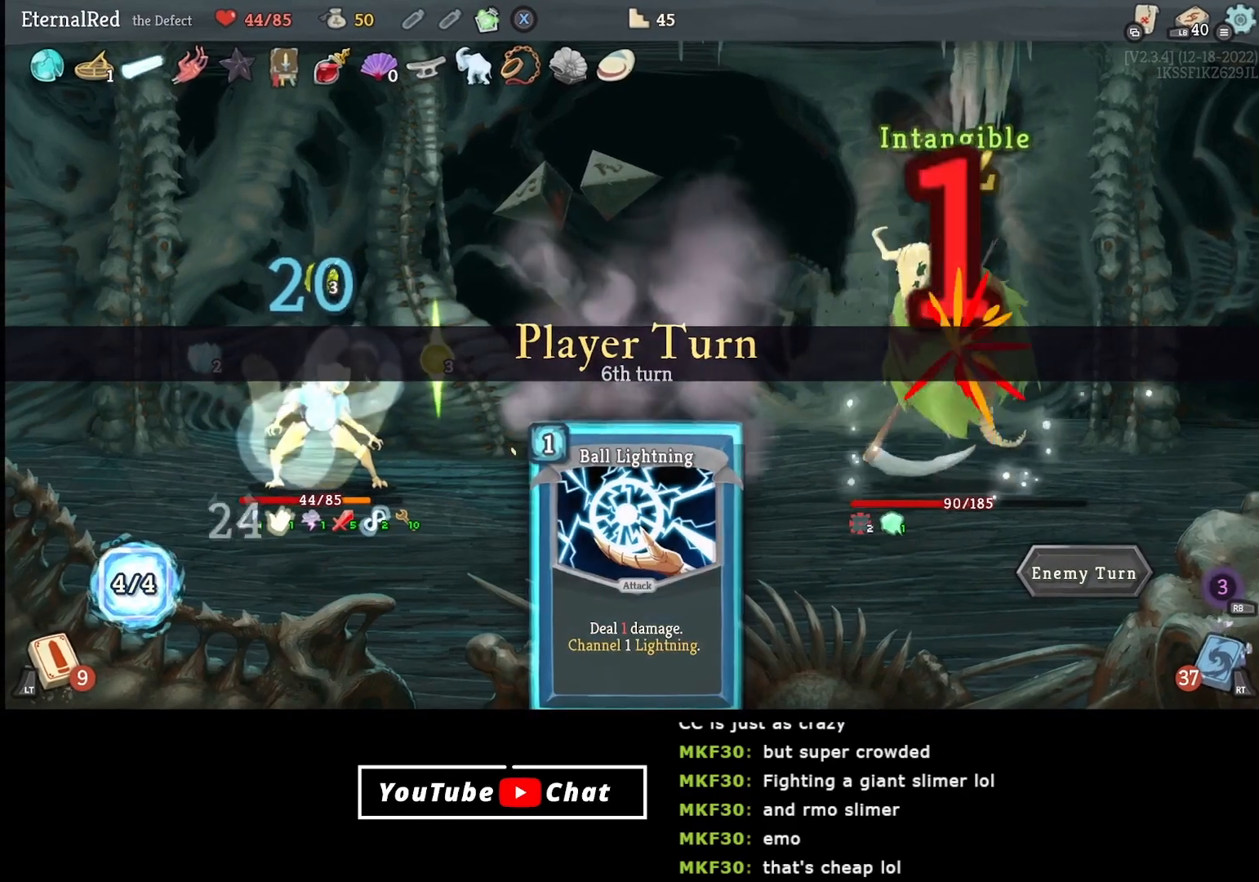
Gameplay with a controller (Xbox layout); each line is a JSON object with the inputs held at the frame after it. "events" lists button and stick changes between this image and that frame as [ms after this image, input, new state], when the widget could be followed in between. Not read: left_stick.
{"buttons": [], "right_stick": "center", "events": []}
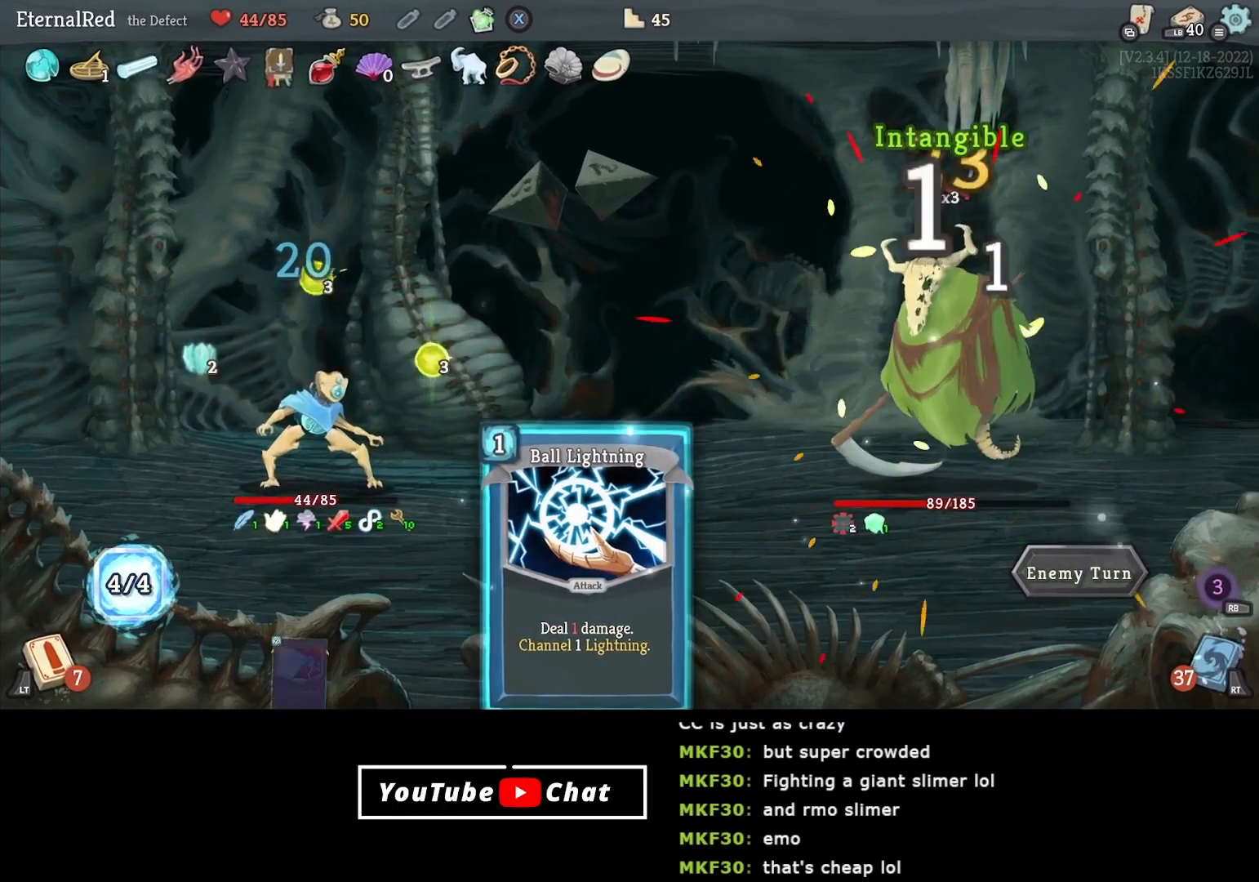
{"buttons": [], "right_stick": "center", "events": []}
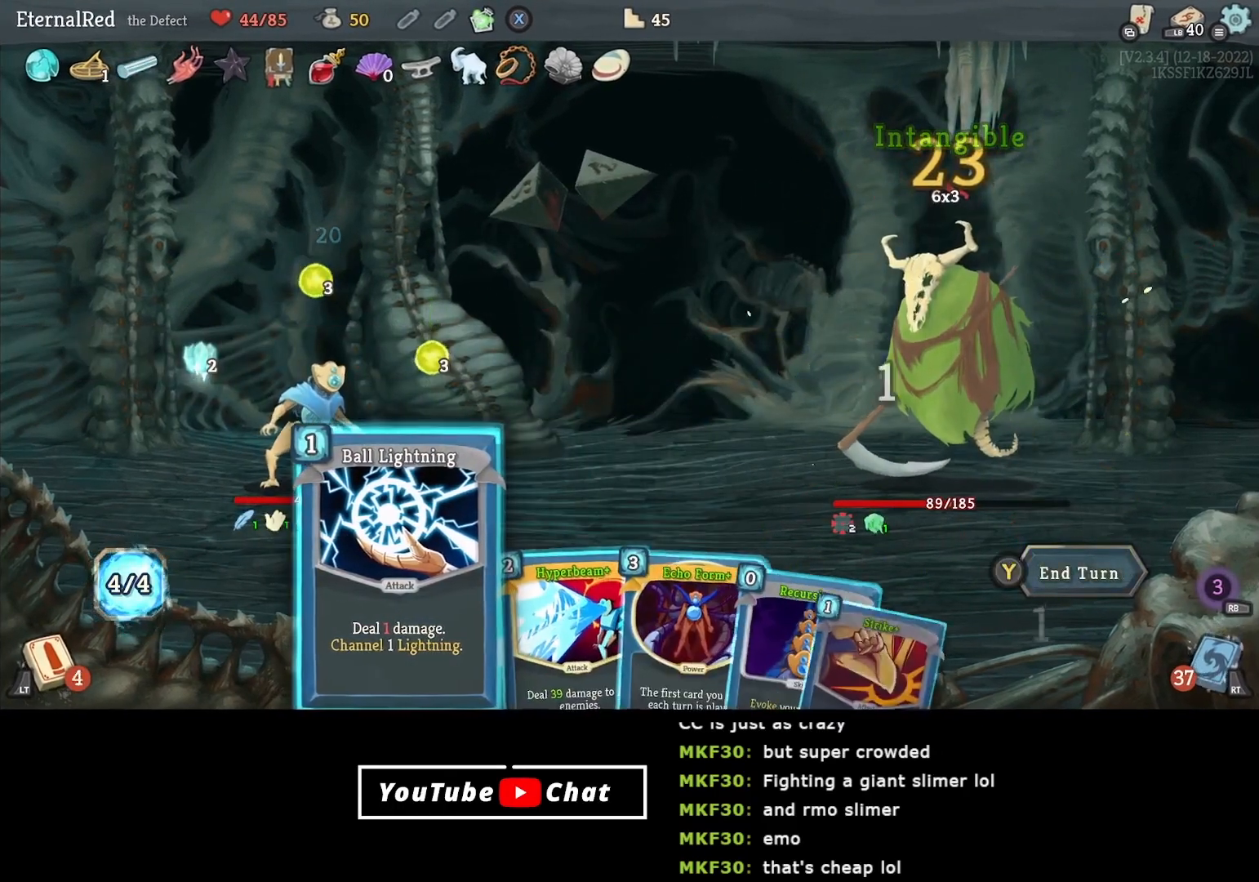
{"buttons": [], "right_stick": "center", "events": [[133, "DPAD_RIGHT", "down"], [200, "DPAD_RIGHT", "up"], [250, "DPAD_RIGHT", "down"], [333, "DPAD_RIGHT", "up"]]}
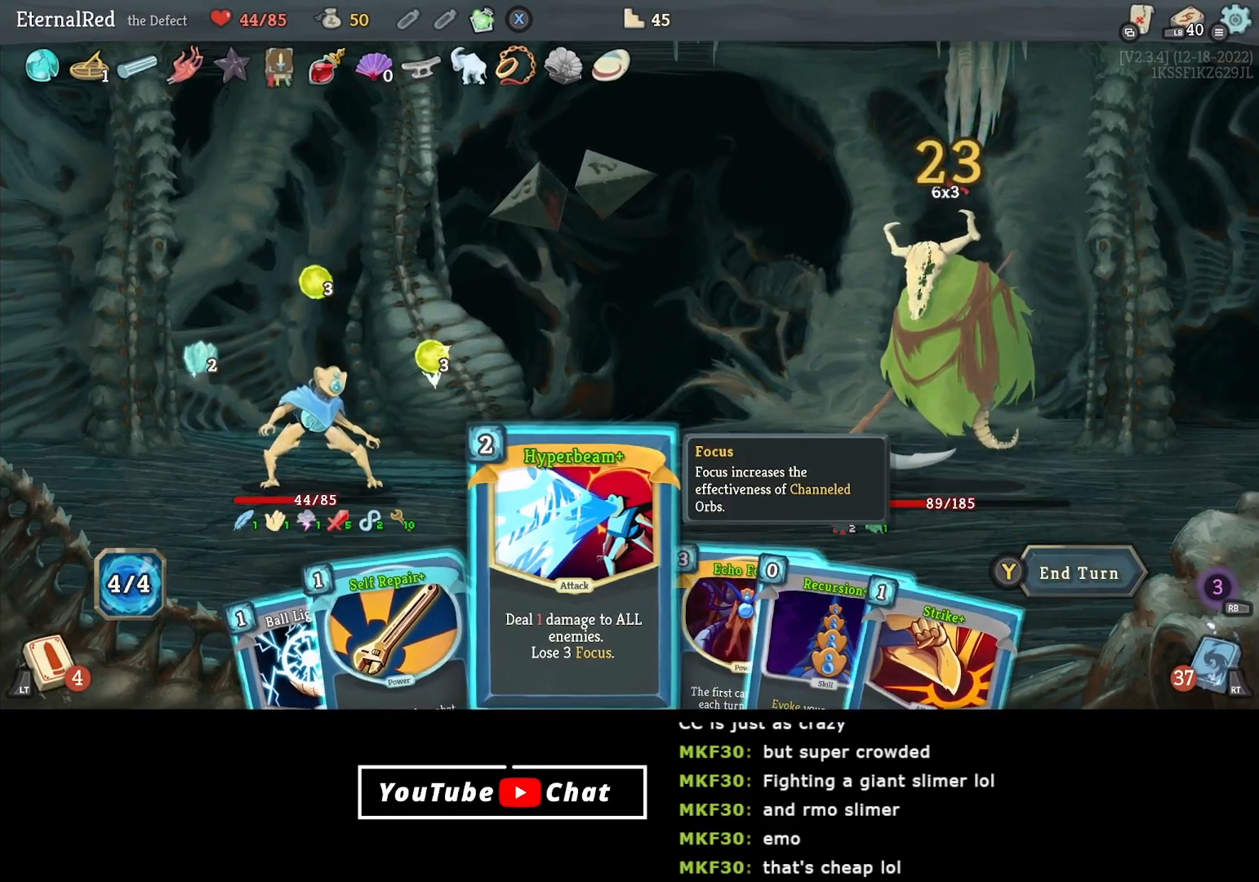
{"buttons": ["DPAD_LEFT"], "right_stick": "center", "events": [[483, "DPAD_LEFT", "down"]]}
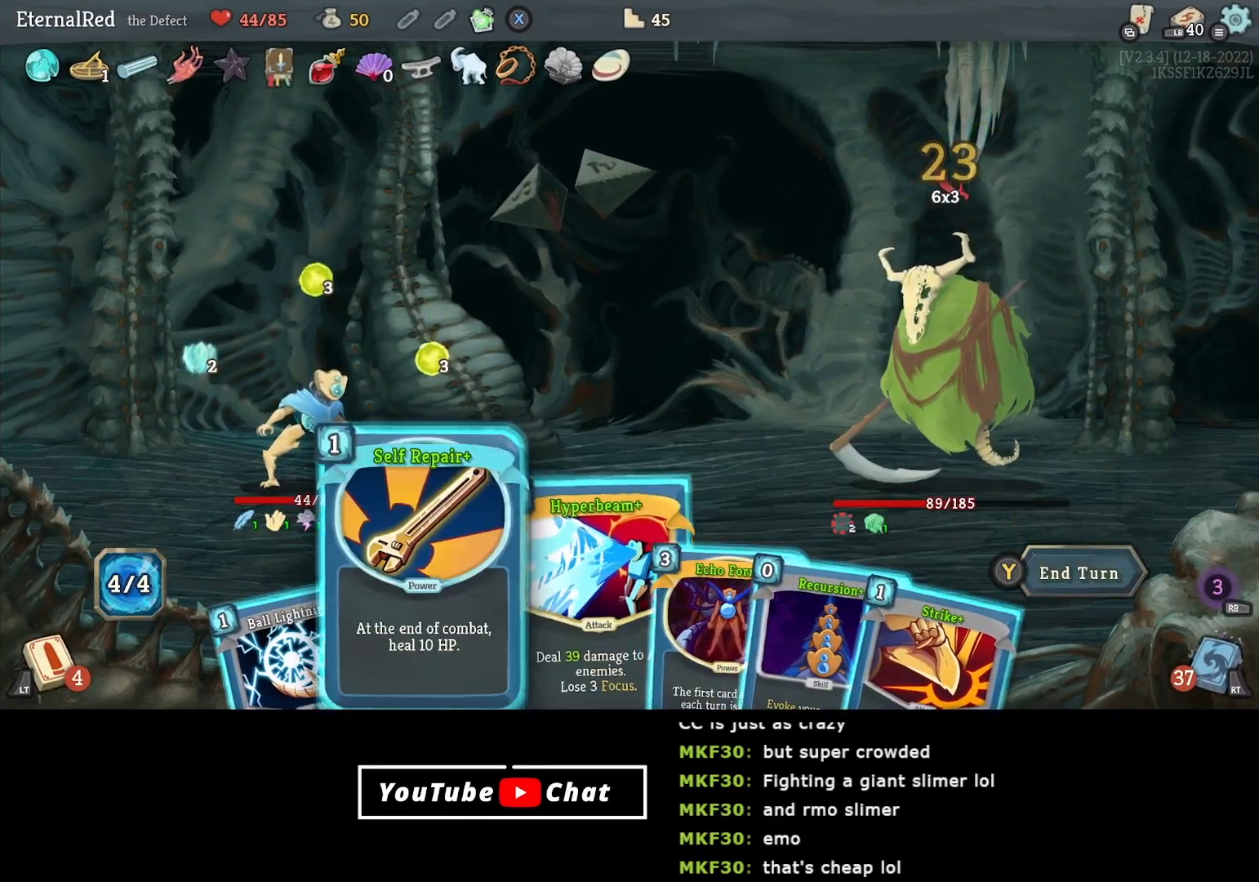
{"buttons": [], "right_stick": "center", "events": [[100, "DPAD_LEFT", "up"]]}
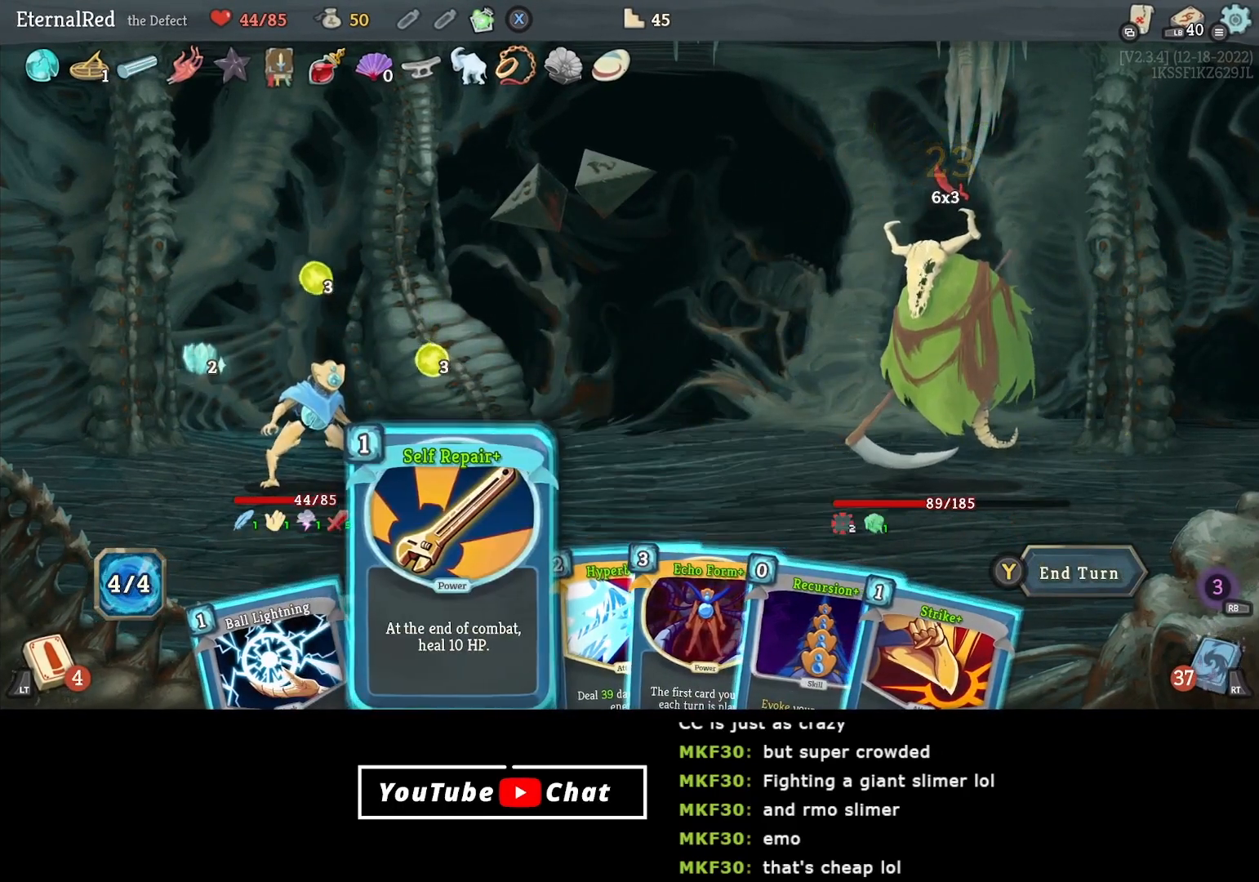
{"buttons": [], "right_stick": "center", "events": []}
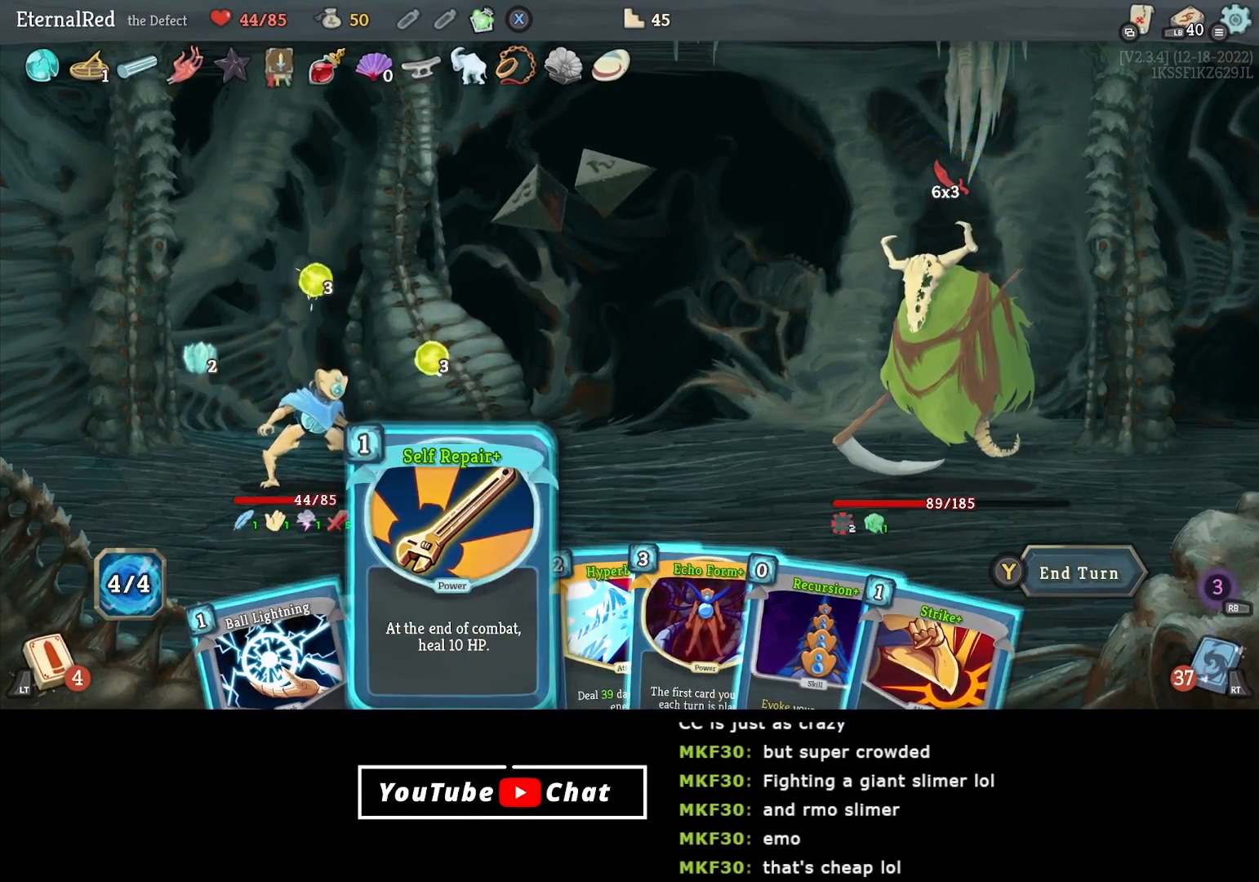
{"buttons": ["DPAD_RIGHT"], "right_stick": "center", "events": [[367, "DPAD_RIGHT", "down"], [450, "DPAD_RIGHT", "up"], [500, "DPAD_RIGHT", "down"]]}
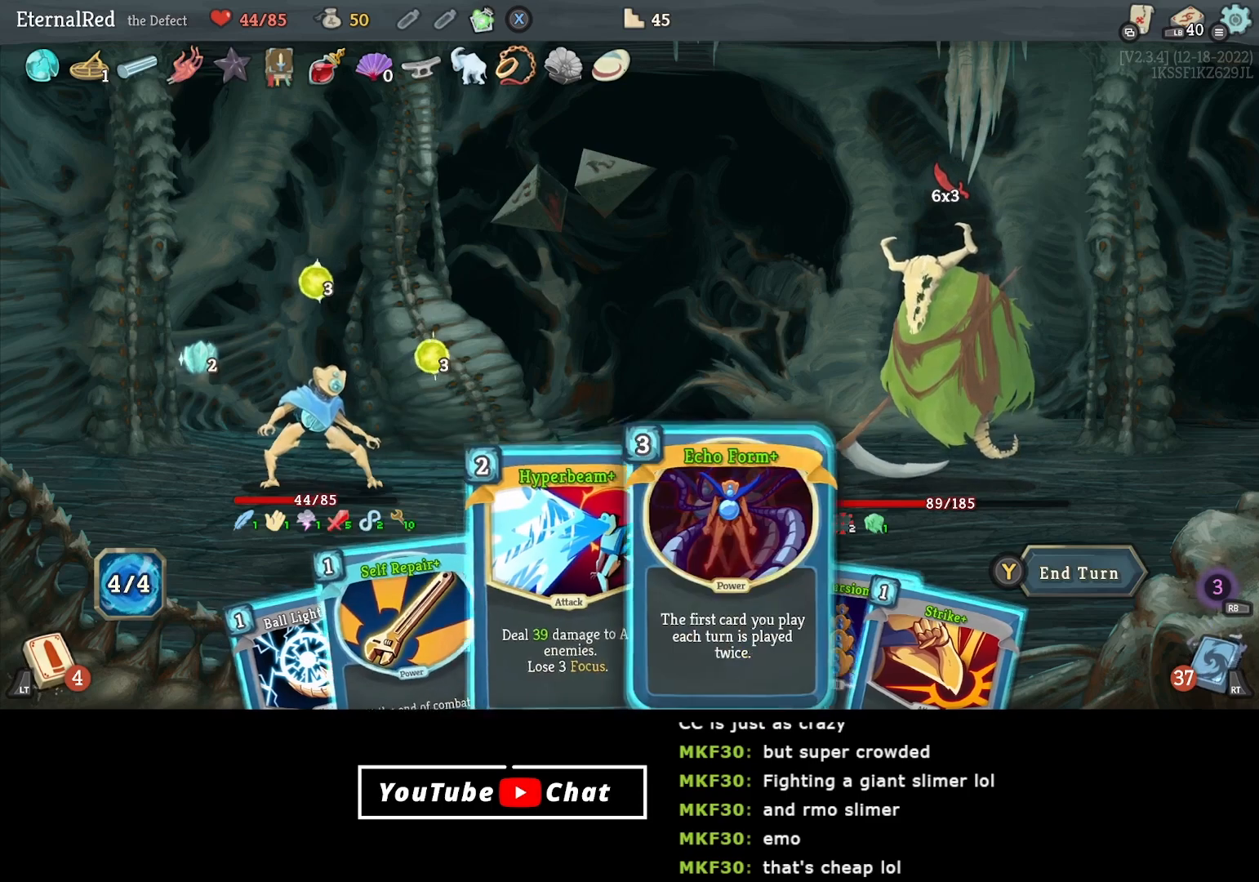
{"buttons": [], "right_stick": "center", "events": [[100, "DPAD_RIGHT", "up"]]}
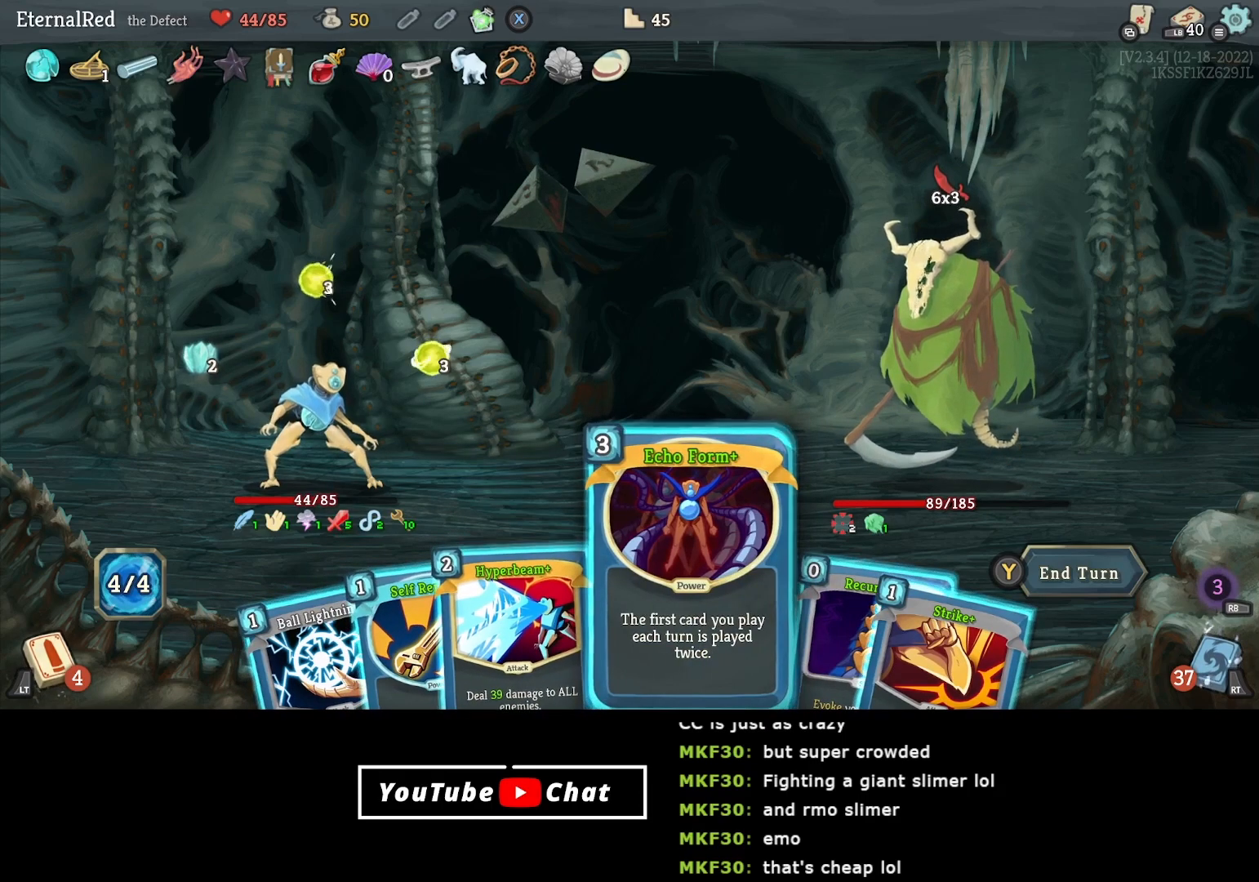
{"buttons": [], "right_stick": "center", "events": []}
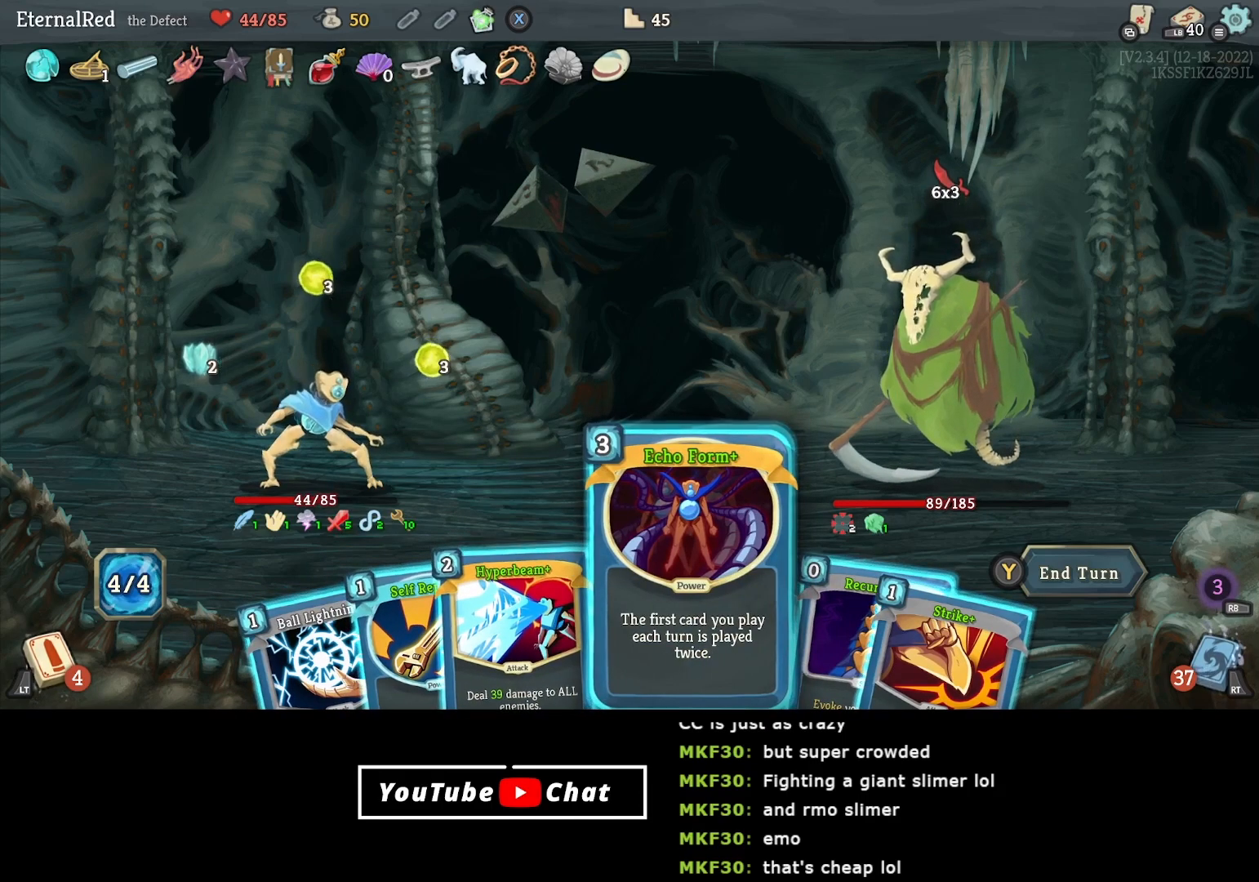
{"buttons": [], "right_stick": "center", "events": []}
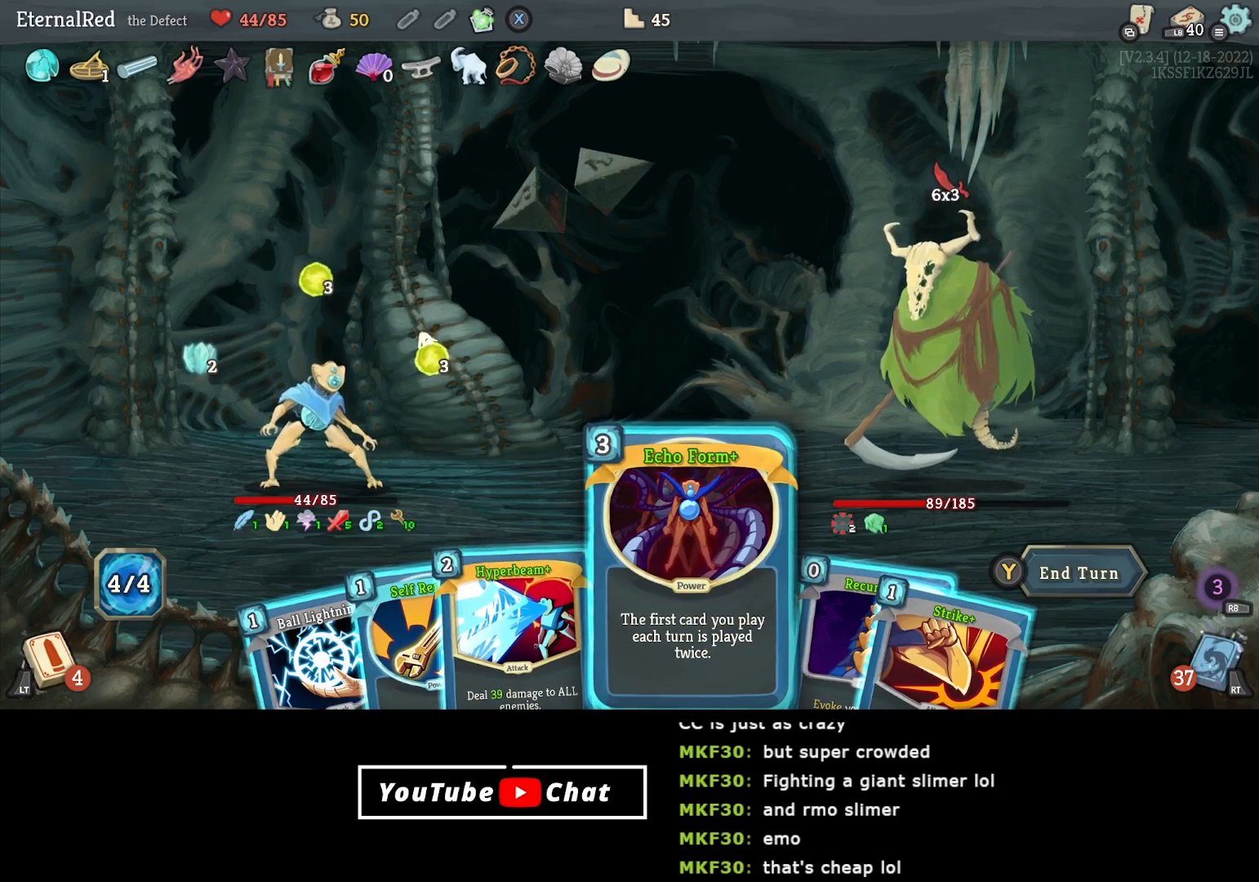
{"buttons": [], "right_stick": "center", "events": []}
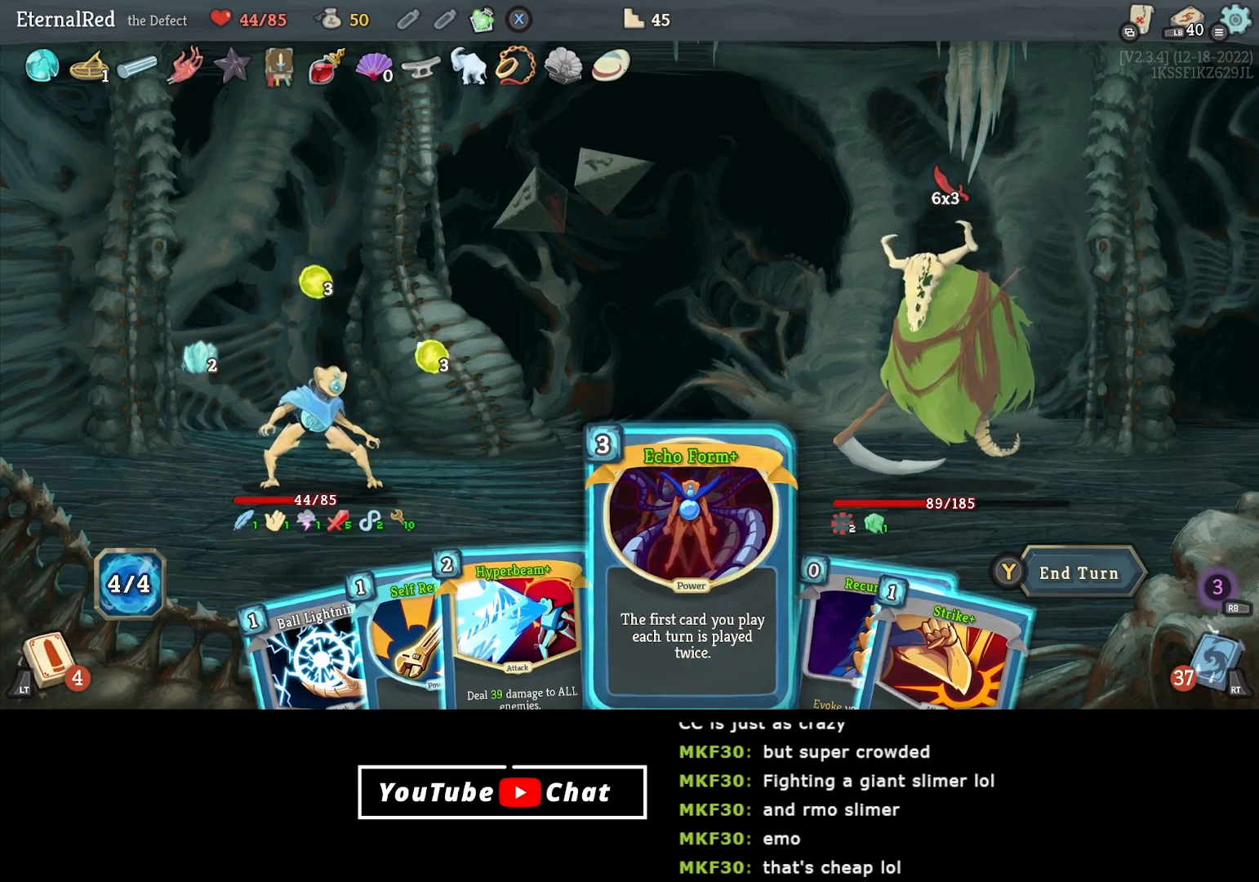
{"buttons": [], "right_stick": "center", "events": []}
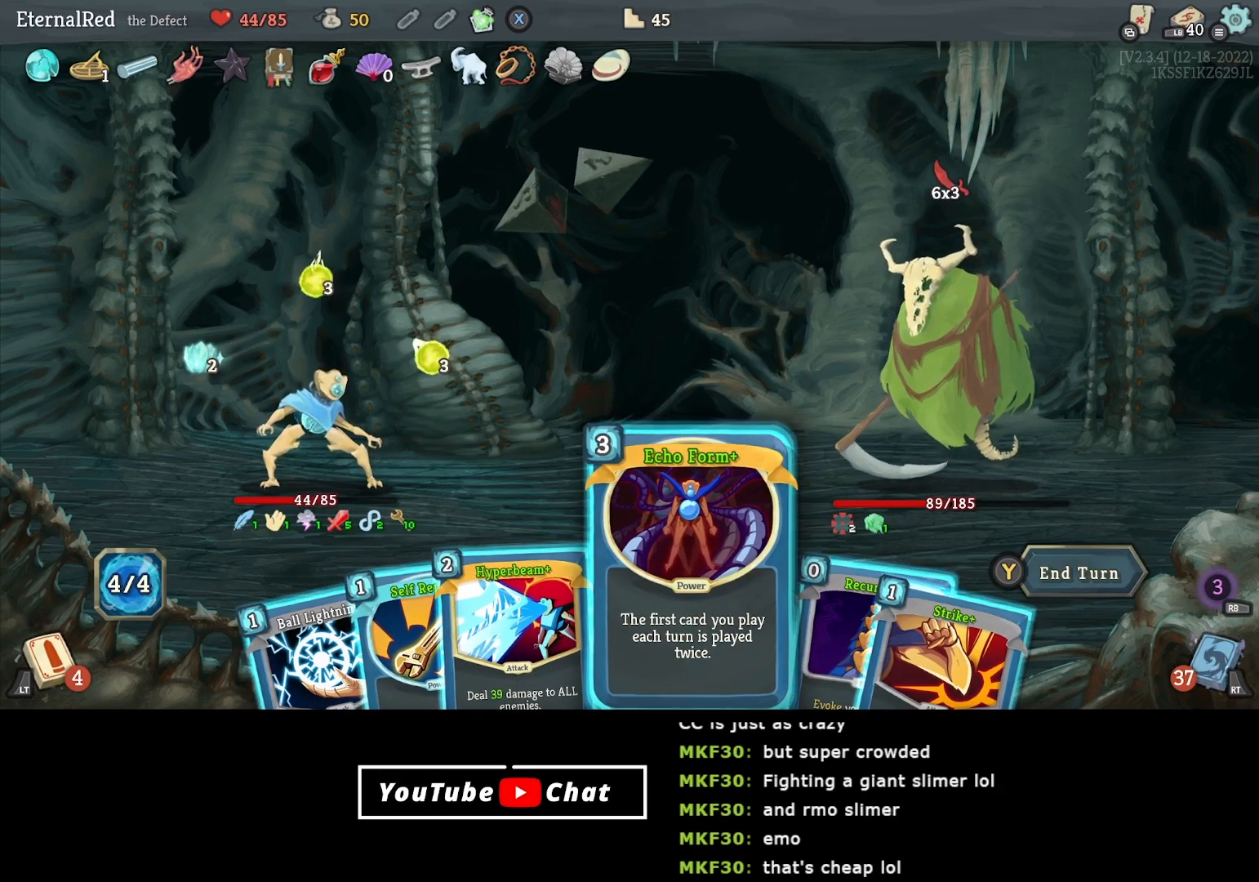
{"buttons": [], "right_stick": "center", "events": []}
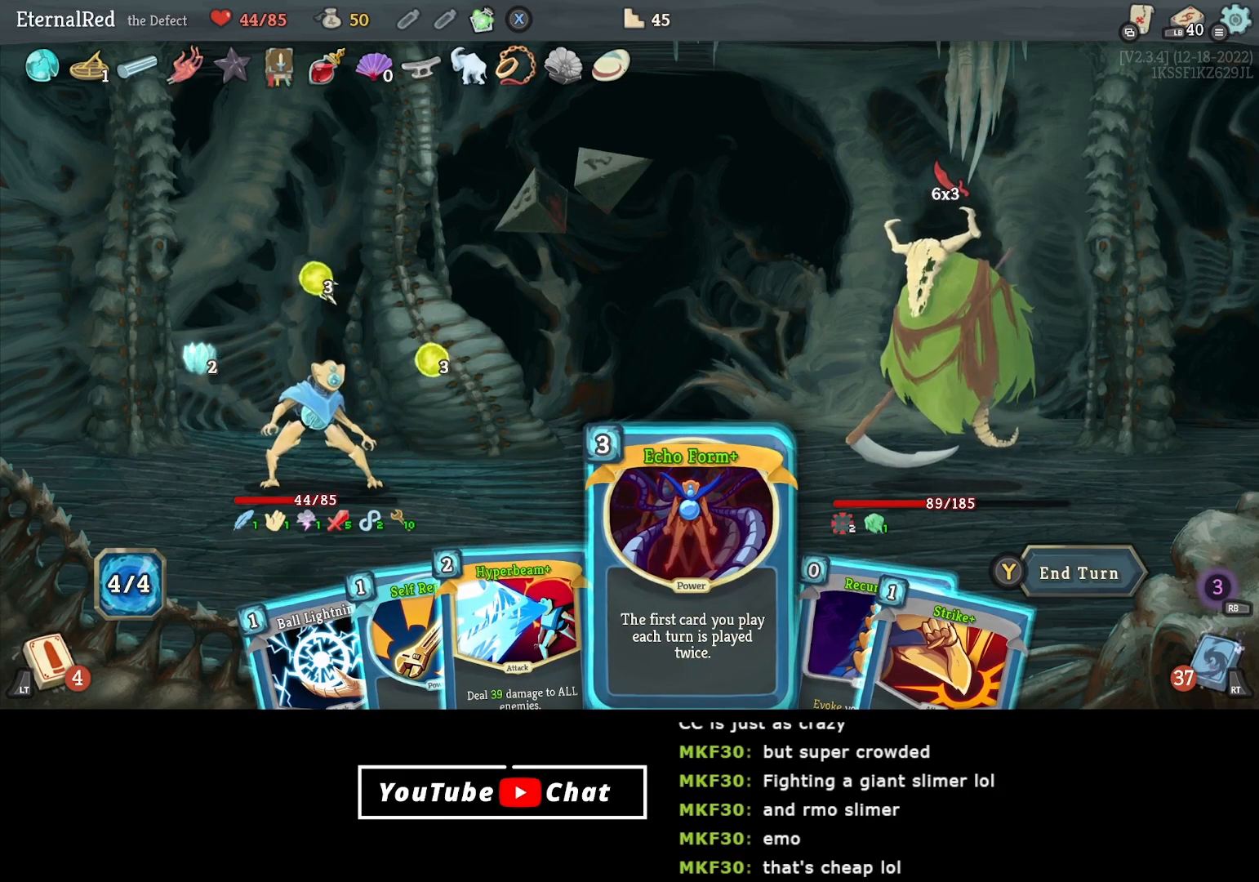
{"buttons": [], "right_stick": "center", "events": []}
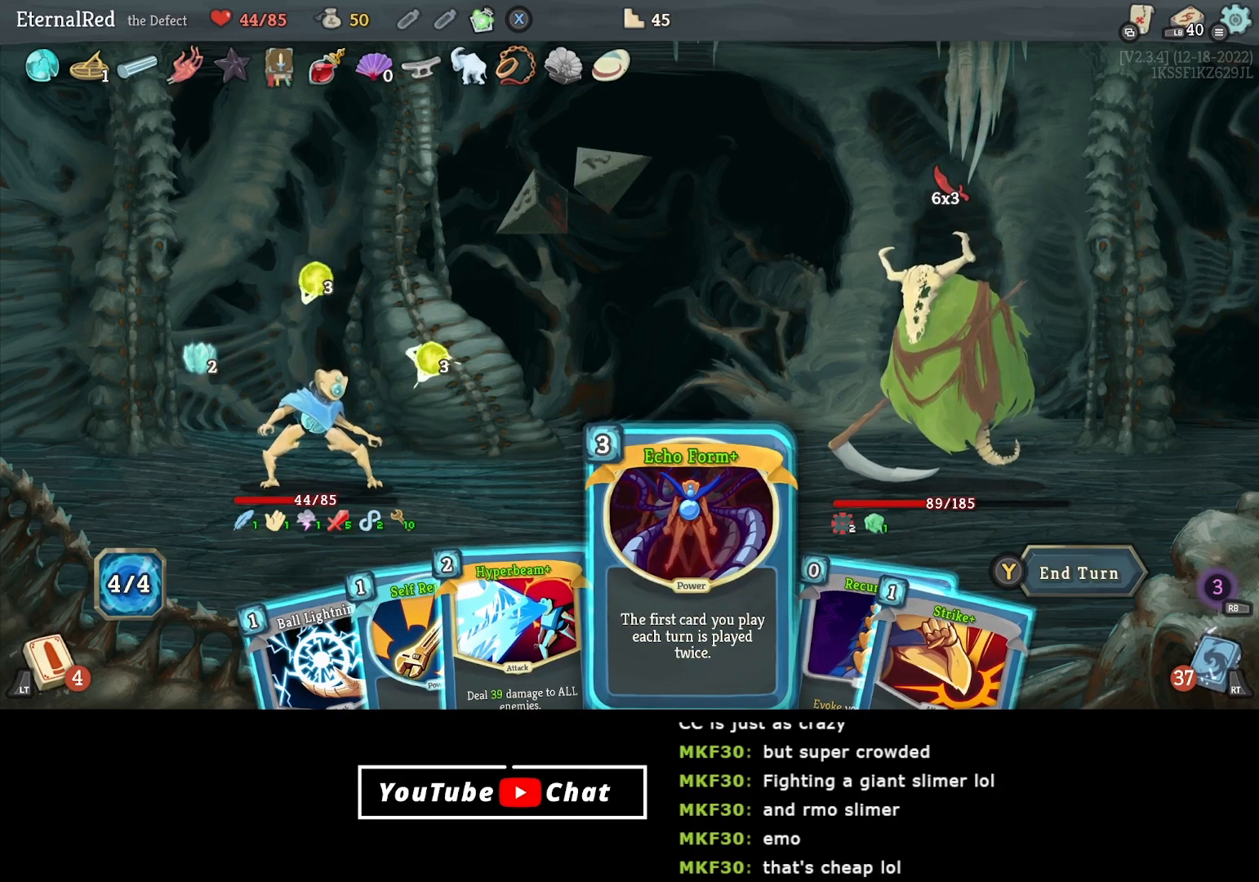
{"buttons": [], "right_stick": "center", "events": []}
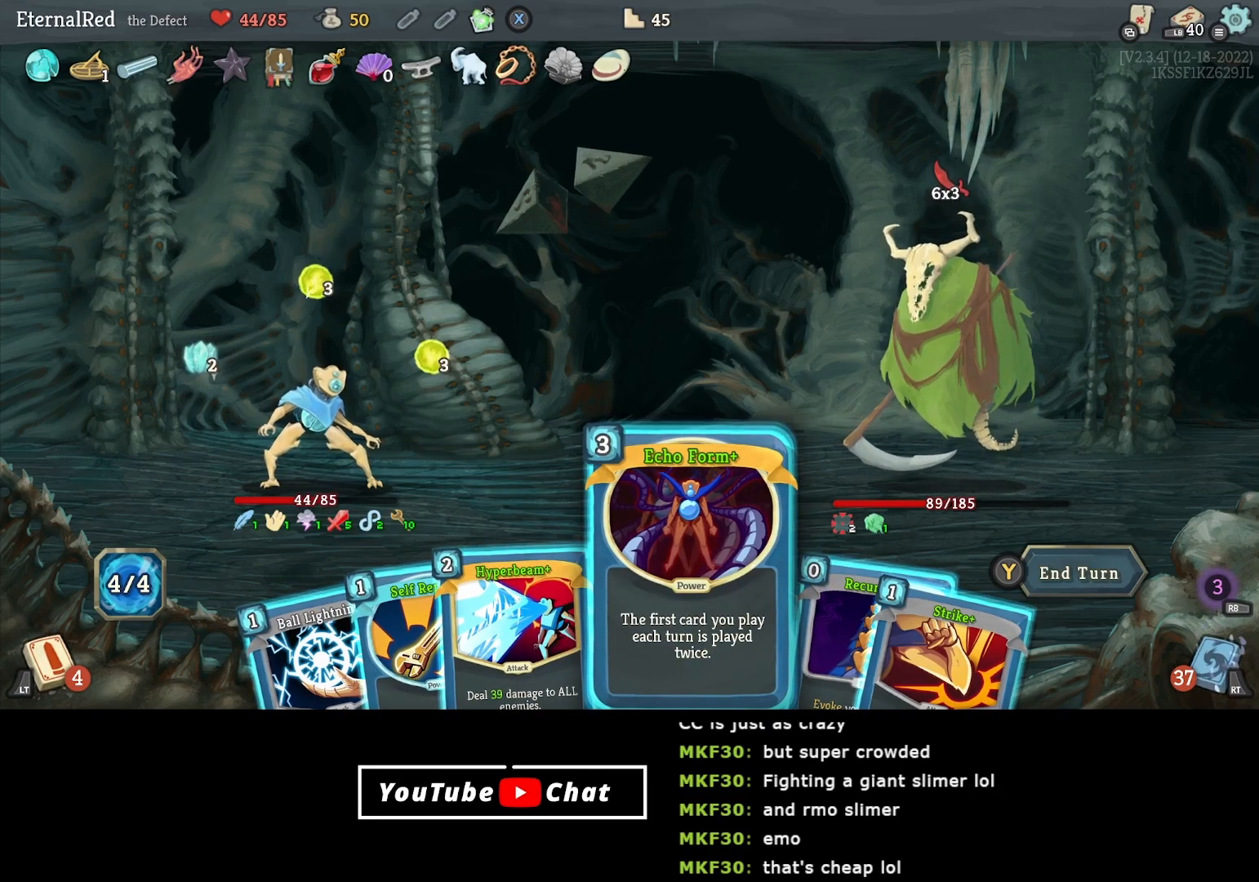
{"buttons": [], "right_stick": "center", "events": [[333, "DPAD_LEFT", "down"], [417, "DPAD_LEFT", "up"]]}
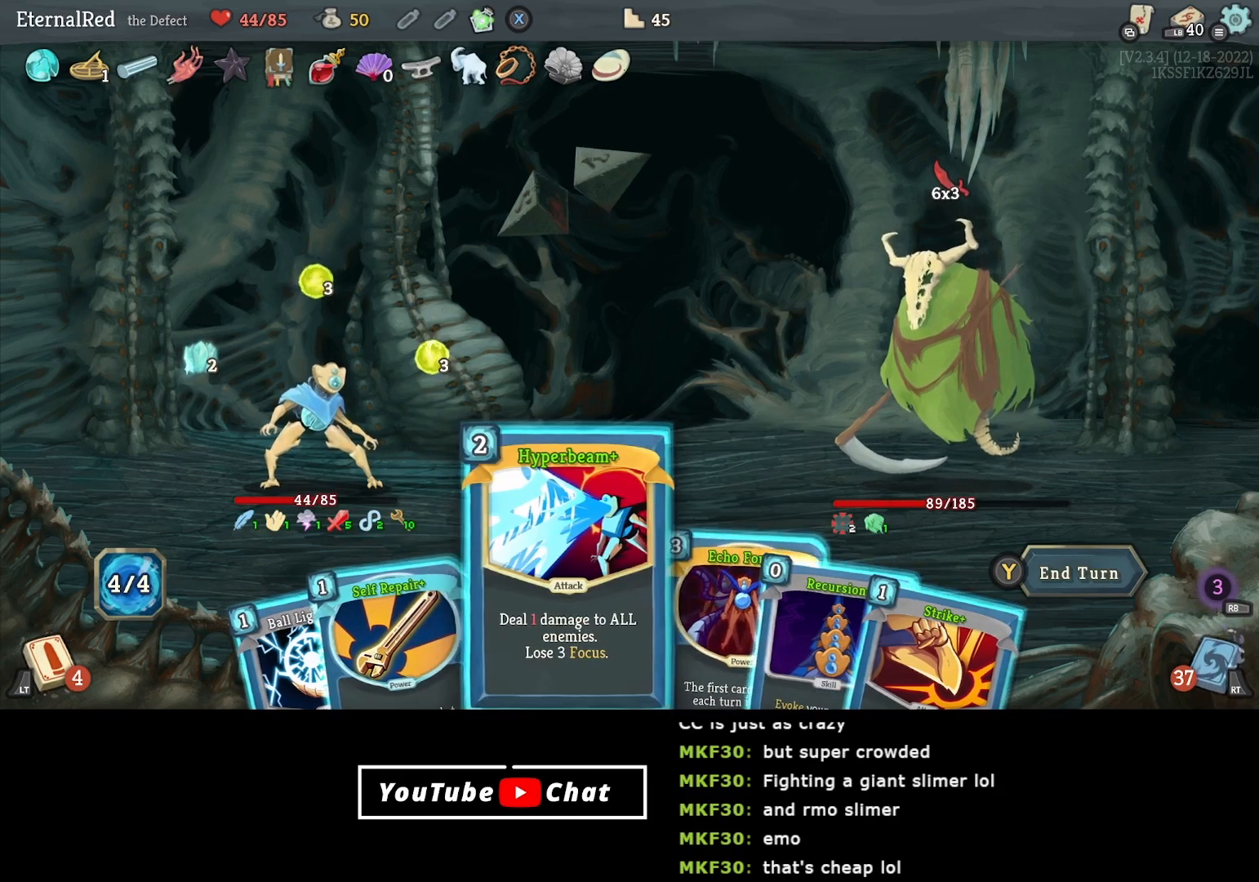
{"buttons": [], "right_stick": "center", "events": [[83, "DPAD_RIGHT", "down"], [183, "DPAD_RIGHT", "up"], [233, "DPAD_RIGHT", "down"], [333, "DPAD_RIGHT", "up"]]}
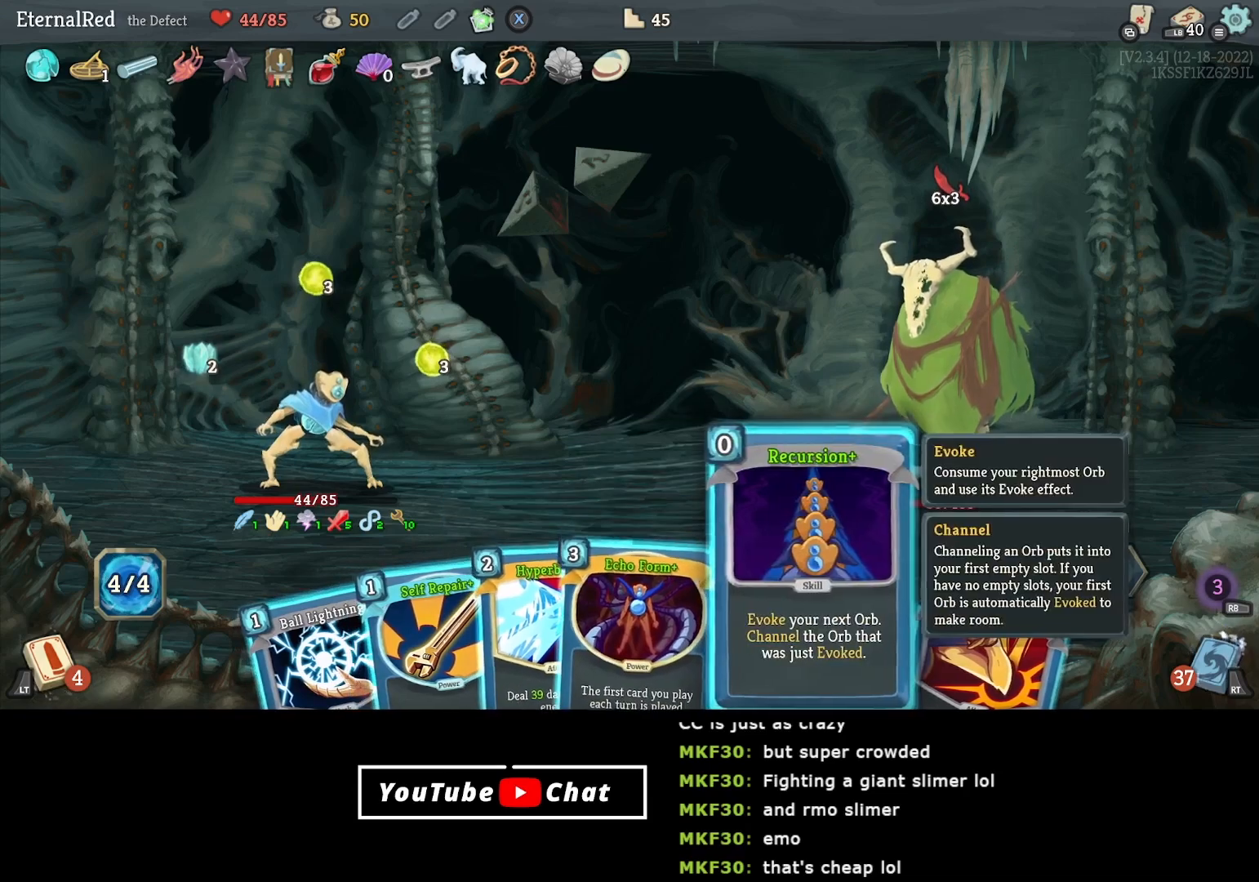
{"buttons": [], "right_stick": "center", "events": []}
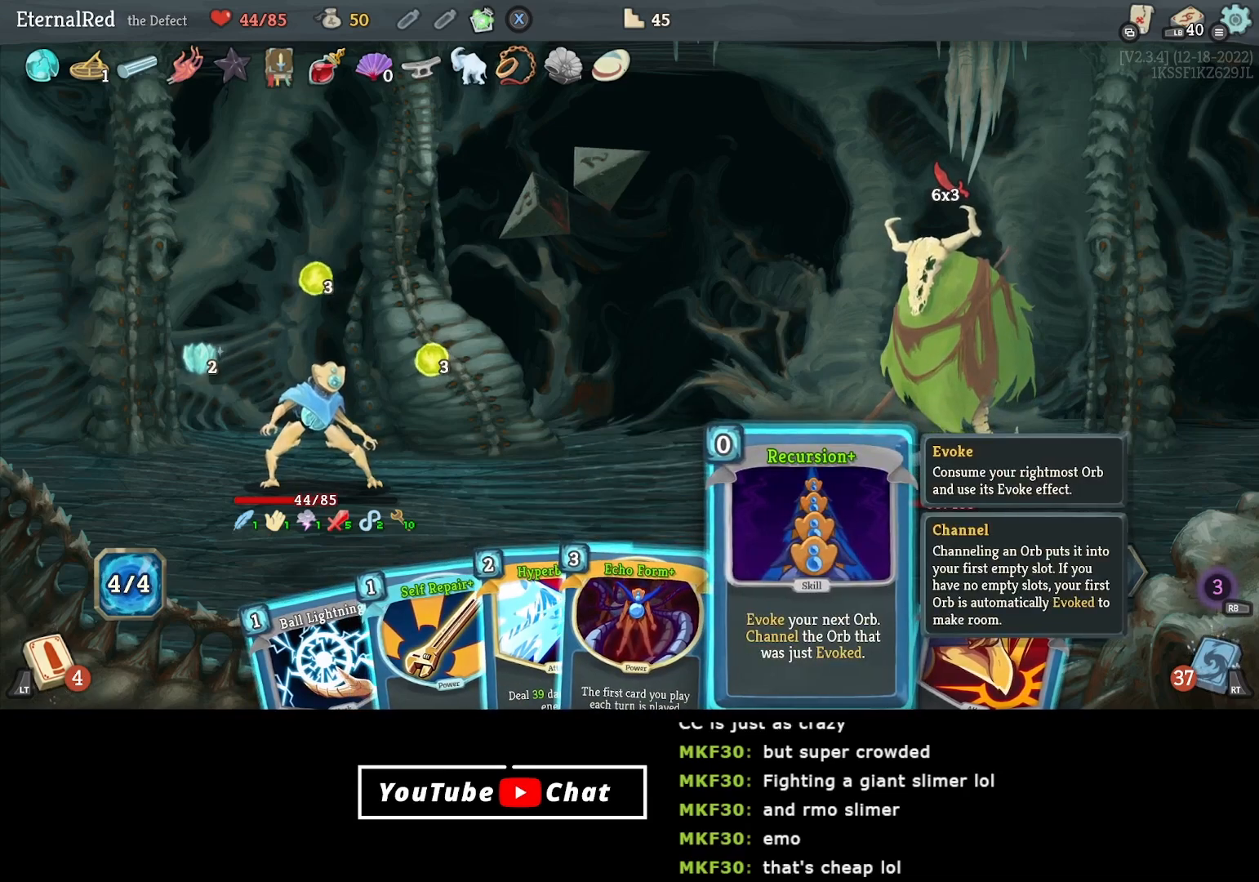
{"buttons": [], "right_stick": "center", "events": [[83, "DPAD_LEFT", "down"], [217, "DPAD_LEFT", "up"]]}
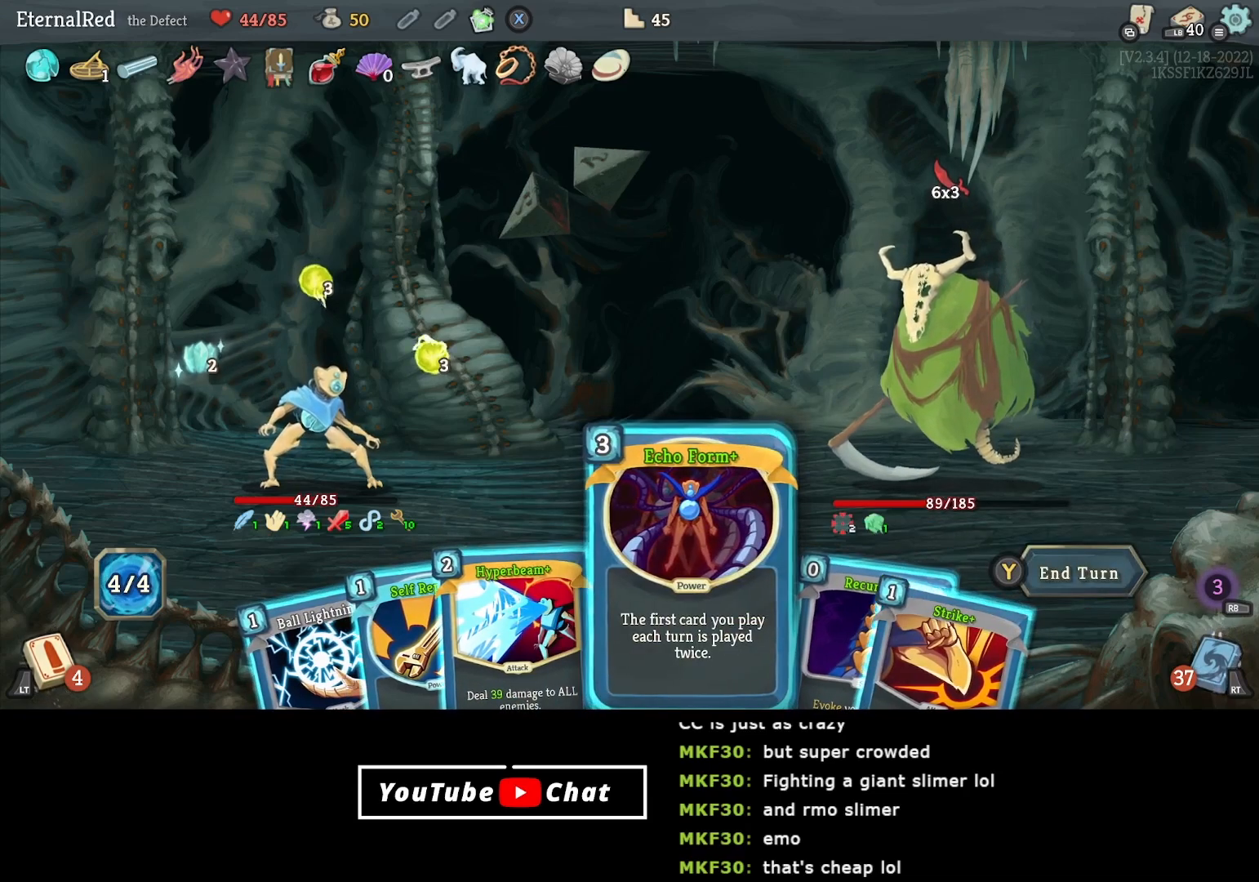
{"buttons": [], "right_stick": "center", "events": []}
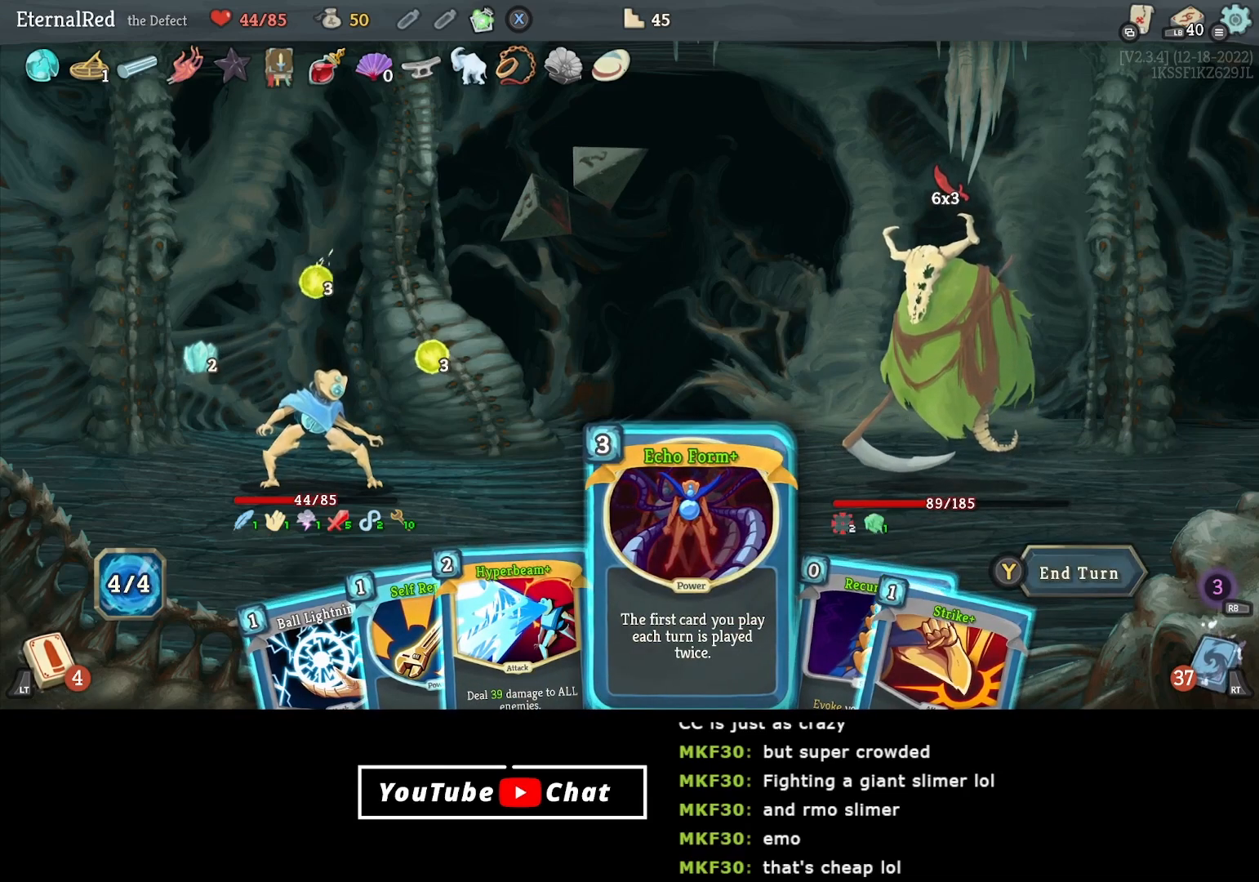
{"buttons": [], "right_stick": "center", "events": [[417, "A", "down"], [500, "A", "up"]]}
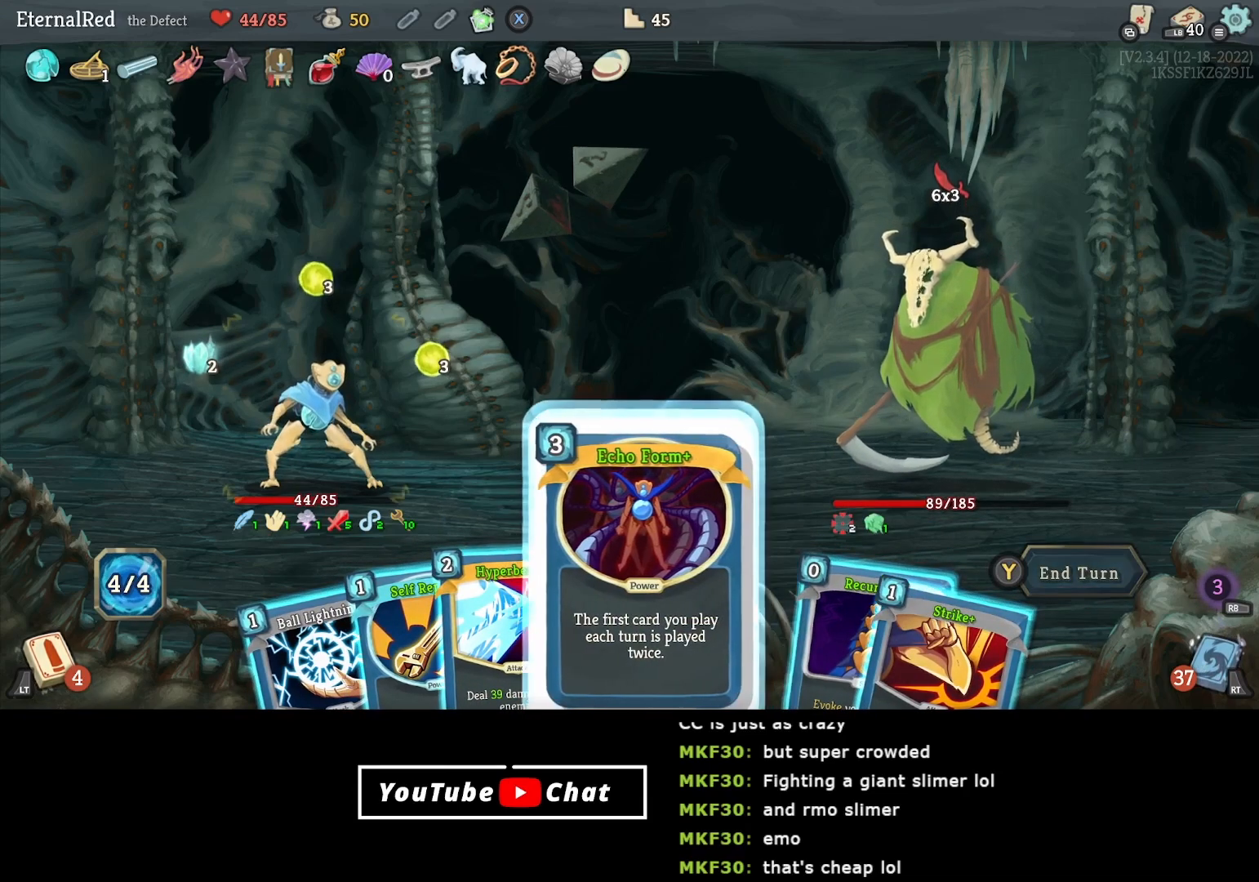
{"buttons": [], "right_stick": "center", "events": [[83, "A", "down"], [183, "A", "up"]]}
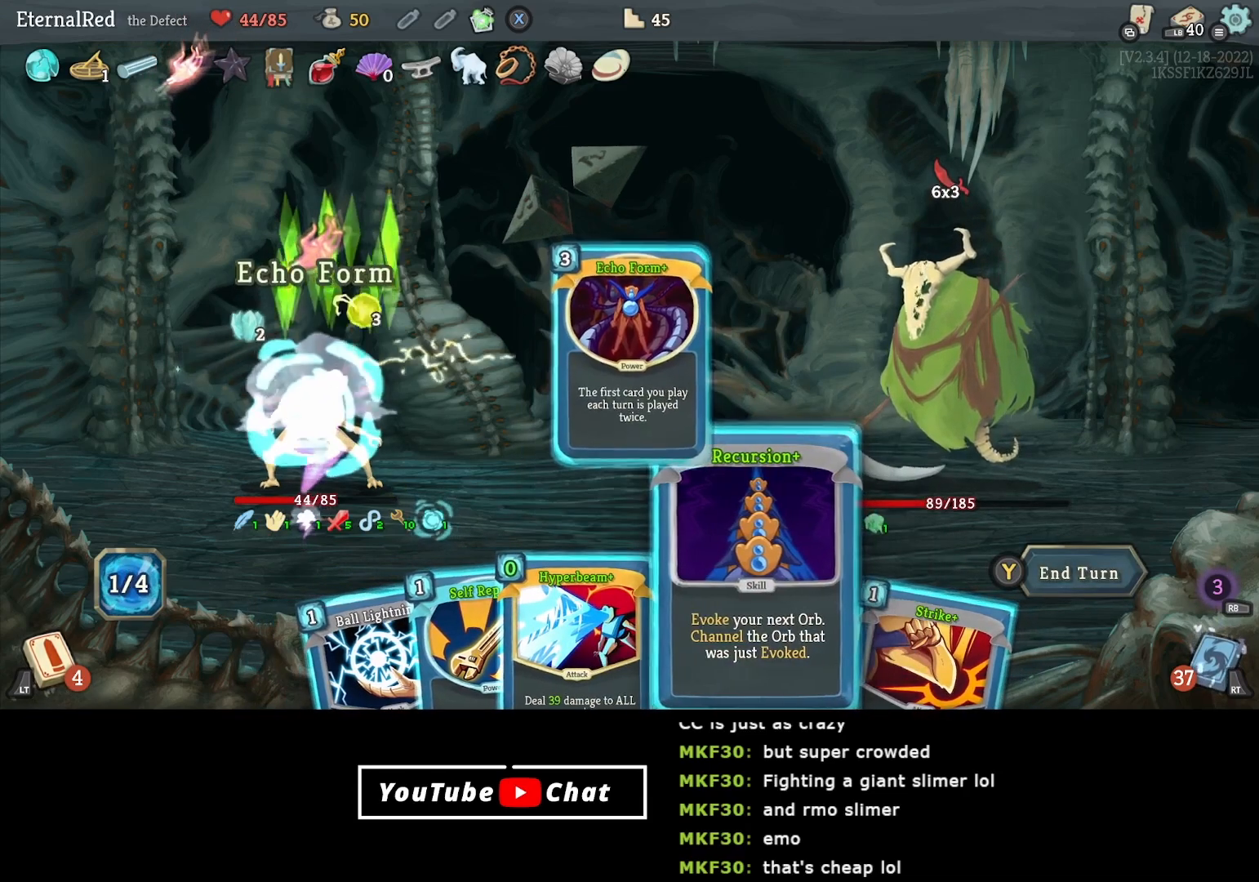
{"buttons": ["A"], "right_stick": "center", "events": [[367, "A", "down"], [417, "A", "up"], [500, "A", "down"]]}
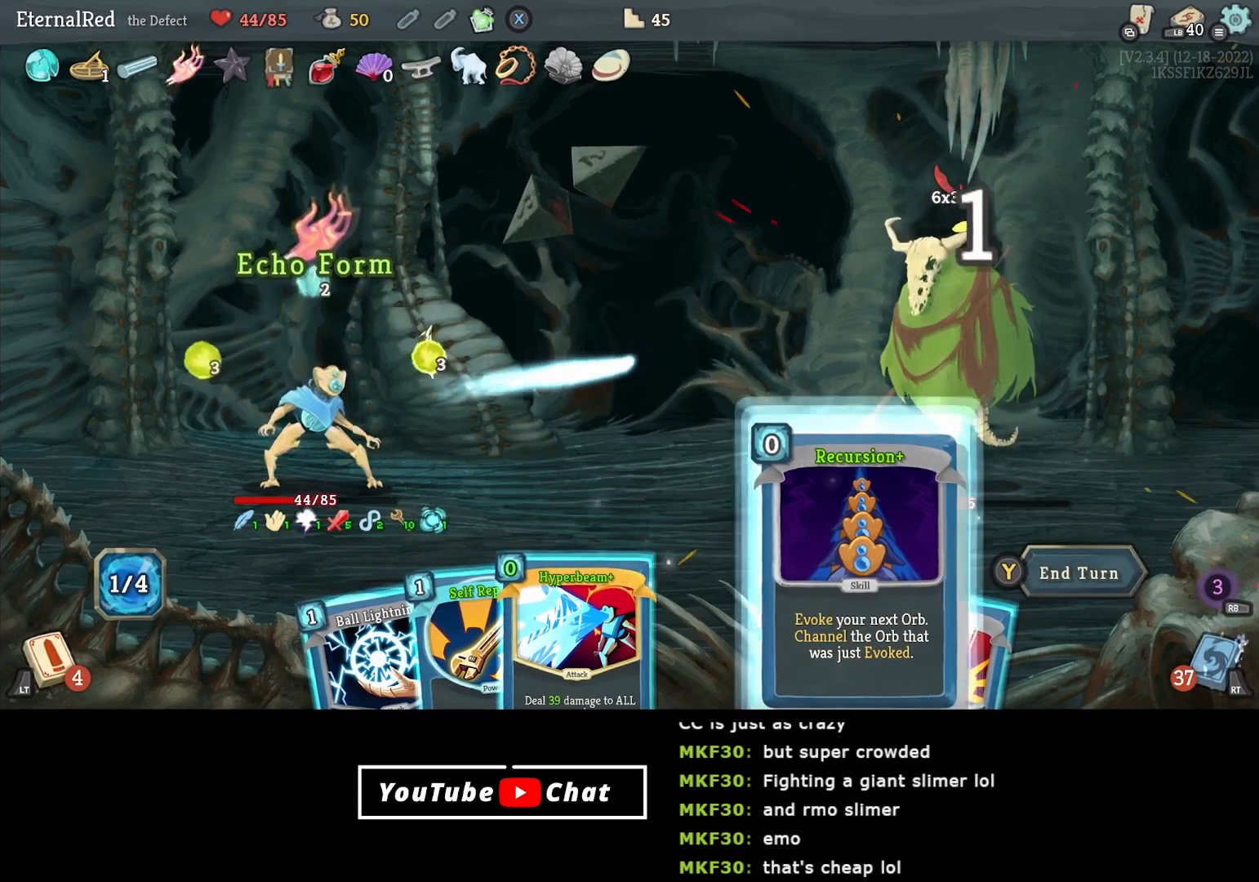
{"buttons": [], "right_stick": "center", "events": [[100, "A", "up"]]}
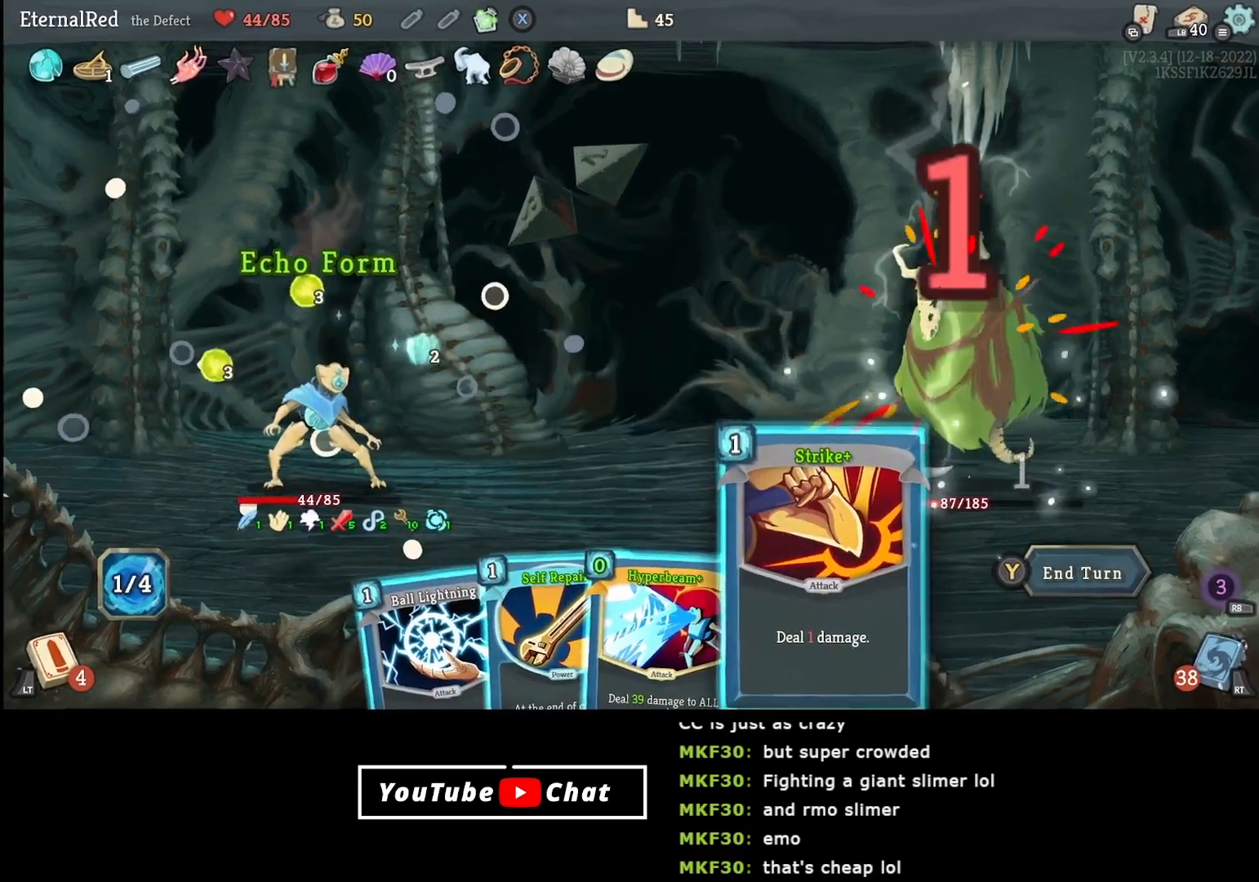
{"buttons": ["A"], "right_stick": "center", "events": [[83, "DPAD_LEFT", "down"], [183, "DPAD_LEFT", "up"], [267, "DPAD_LEFT", "down"], [333, "DPAD_LEFT", "up"], [483, "A", "down"]]}
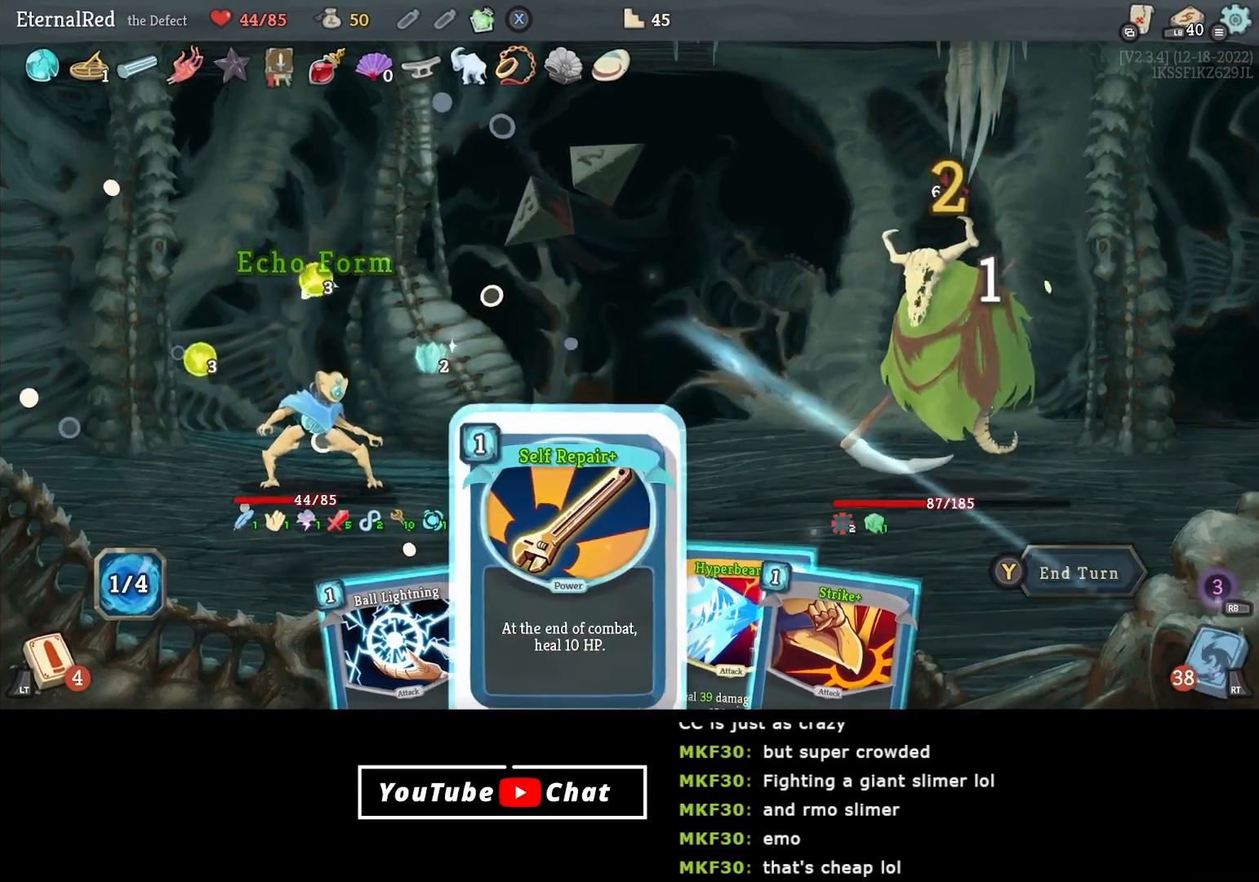
{"buttons": [], "right_stick": "center", "events": [[100, "A", "up"], [117, "A", "down"], [233, "A", "up"]]}
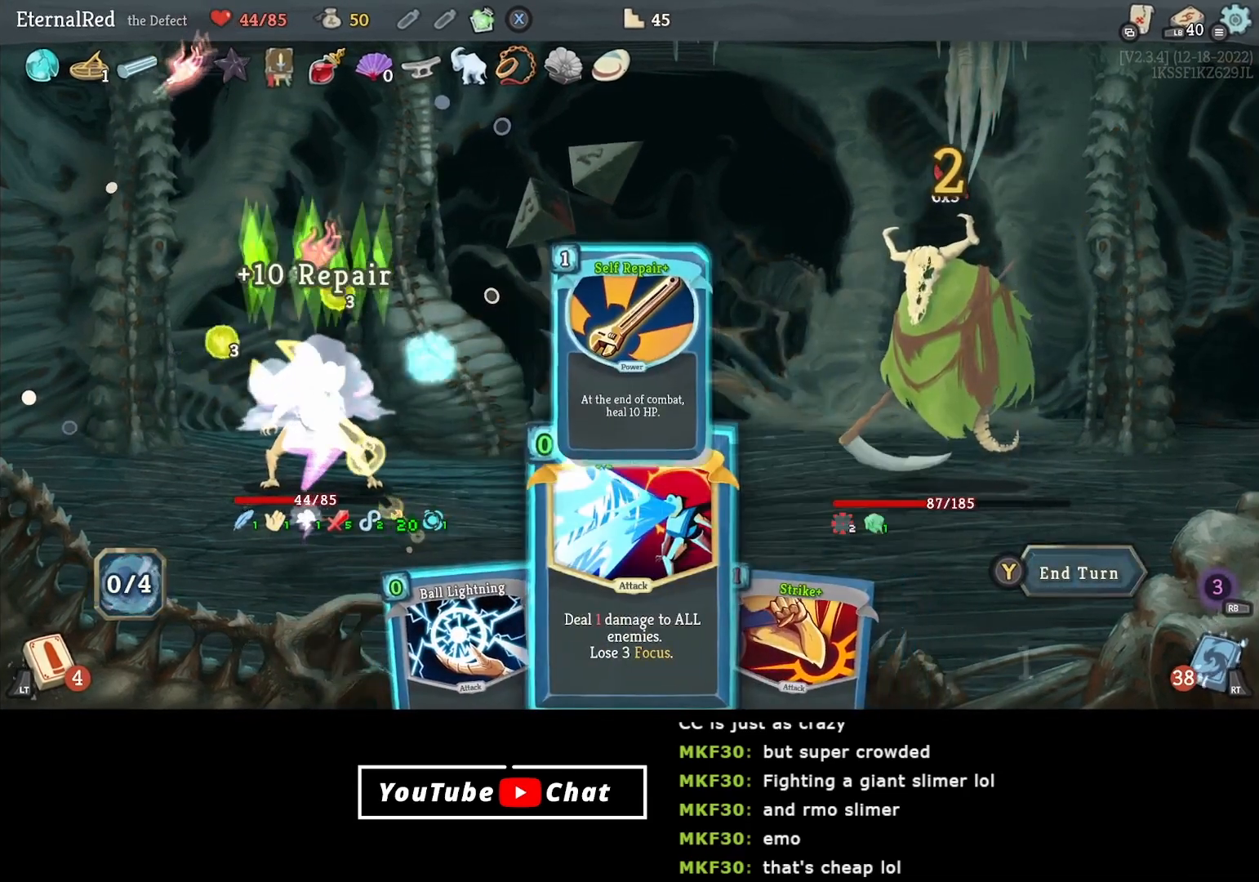
{"buttons": [], "right_stick": "center", "events": []}
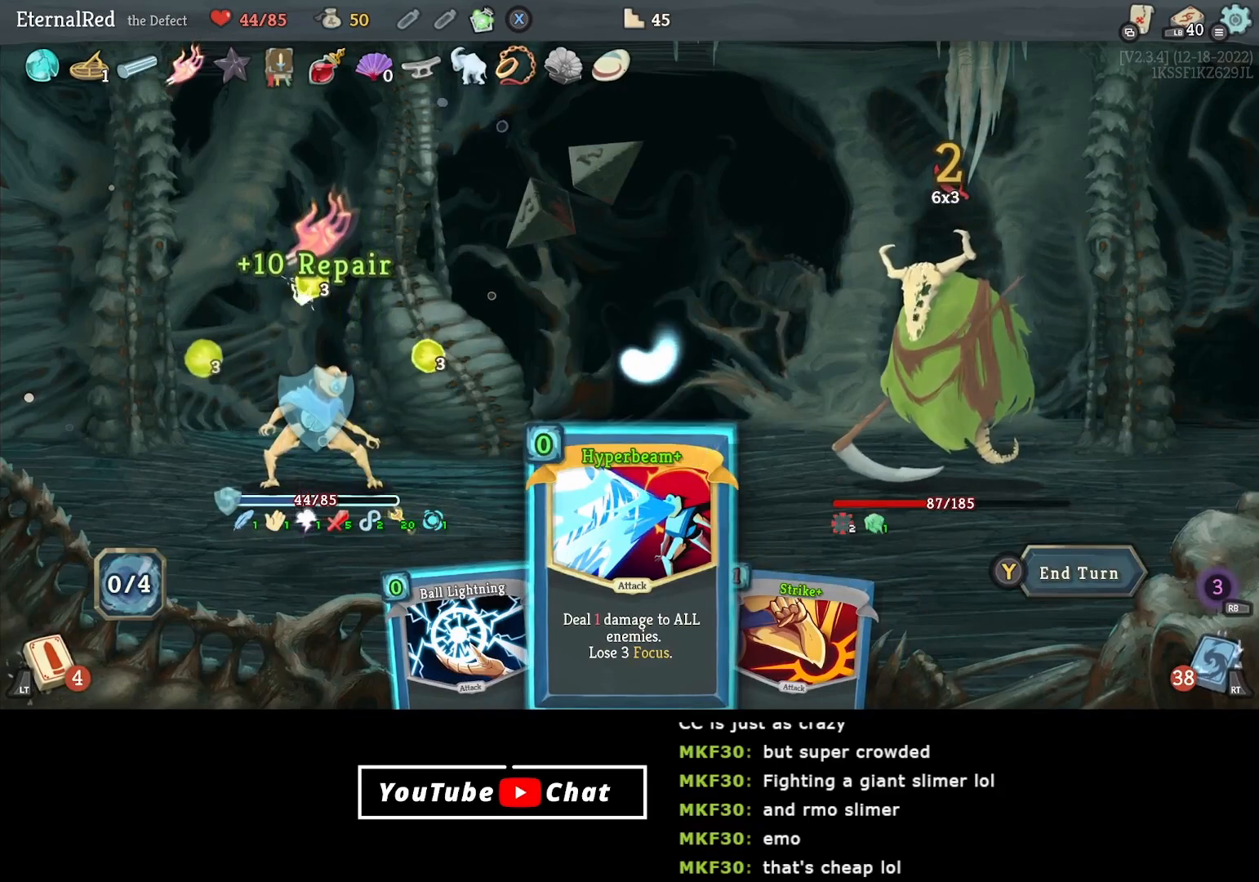
{"buttons": ["DPAD_LEFT"], "right_stick": "center", "events": [[467, "DPAD_LEFT", "down"]]}
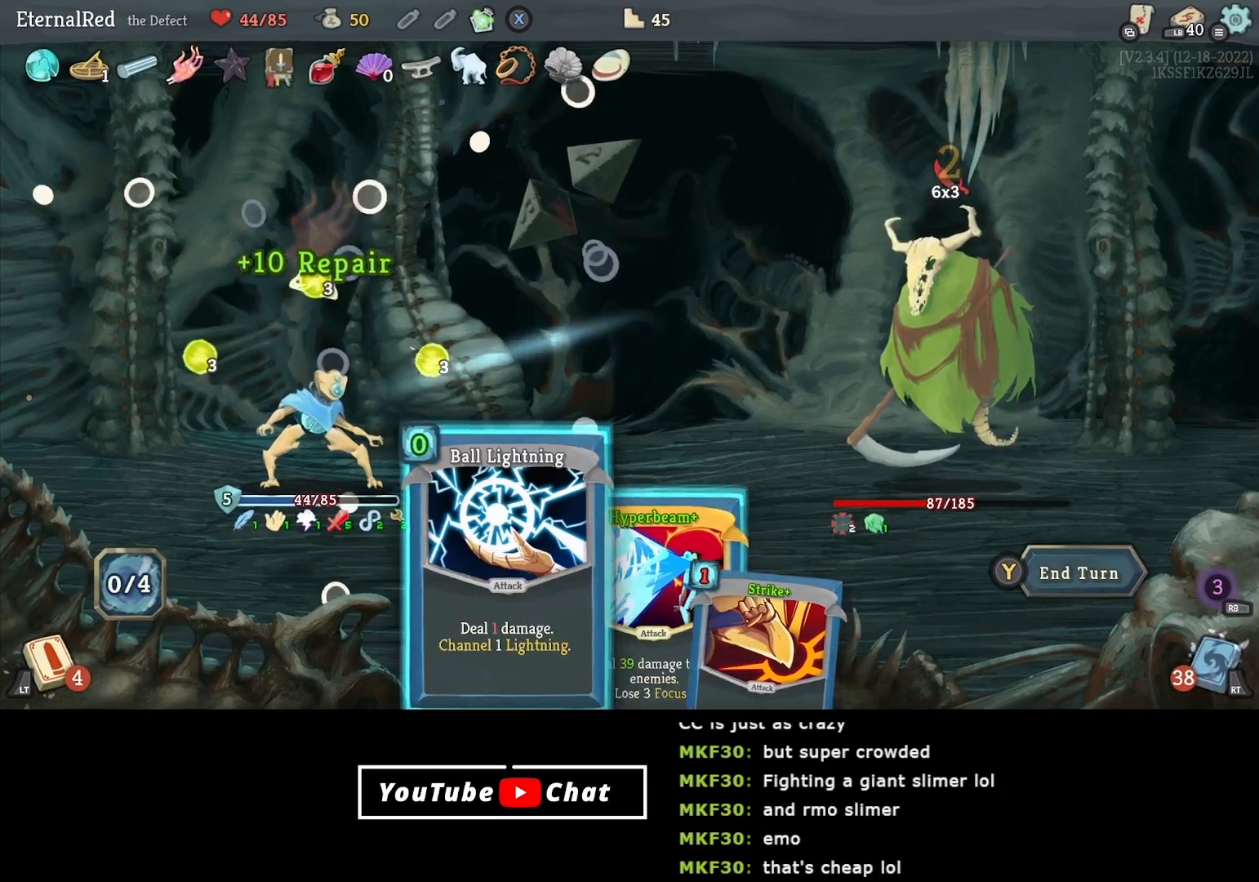
{"buttons": [], "right_stick": "center", "events": [[83, "DPAD_LEFT", "up"]]}
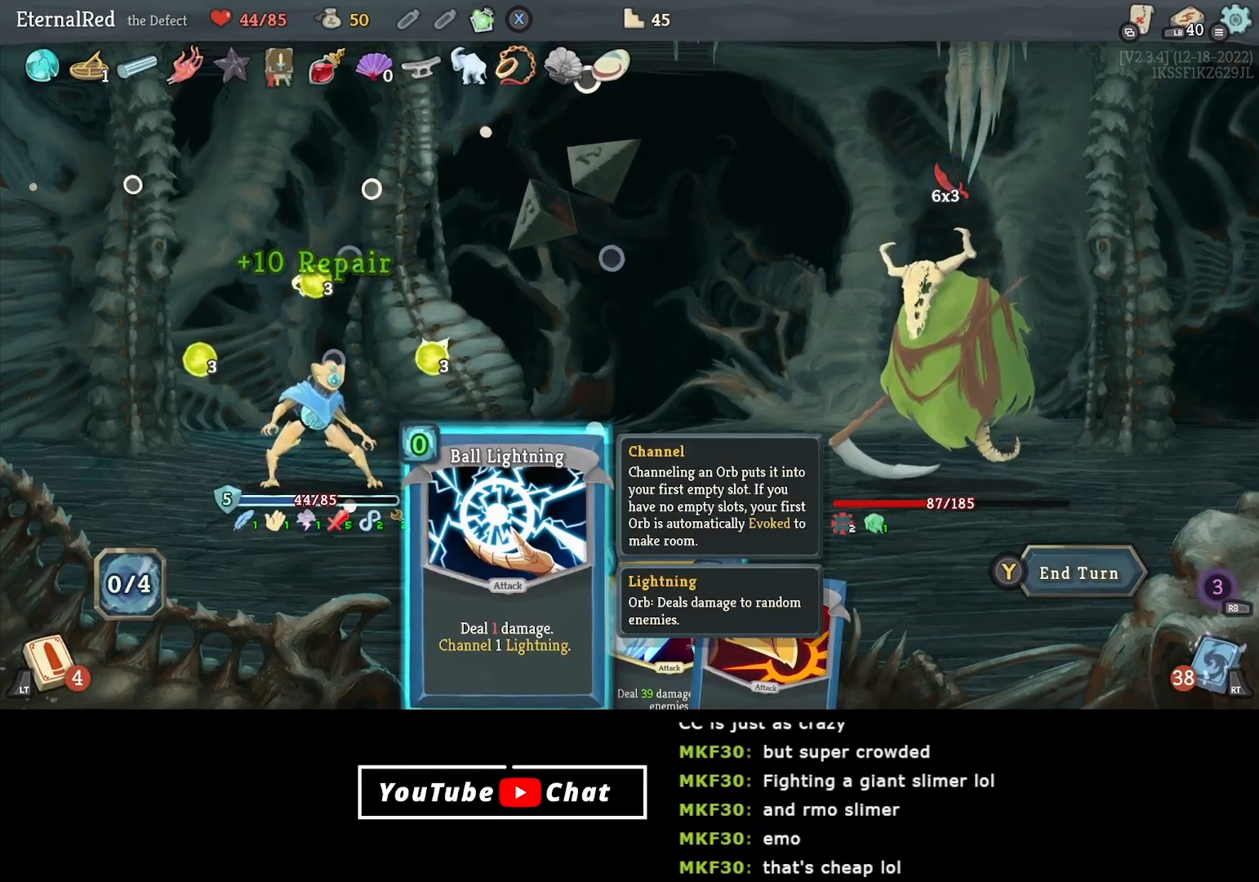
{"buttons": [], "right_stick": "center", "events": [[367, "A", "down"], [433, "A", "up"]]}
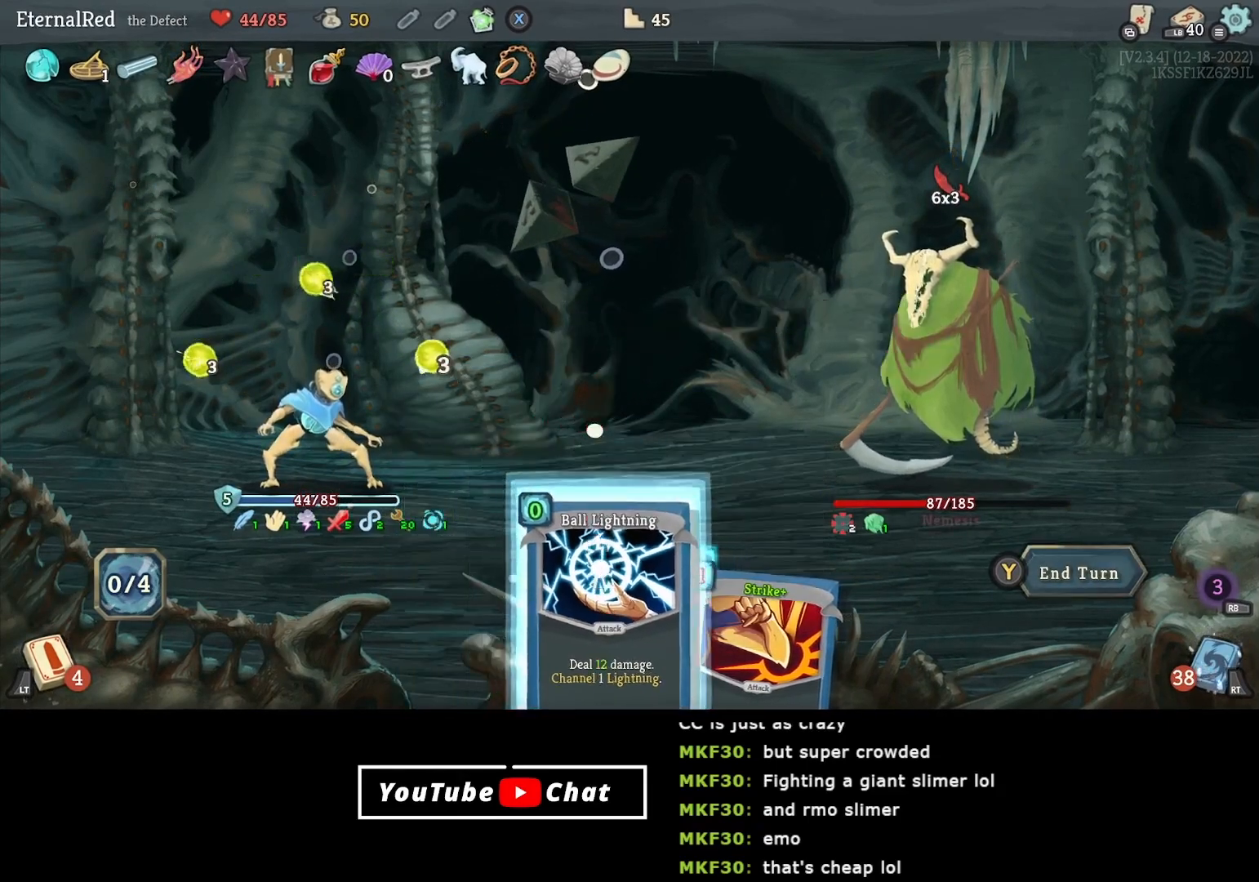
{"buttons": [], "right_stick": "center", "events": [[17, "A", "down"], [100, "A", "up"]]}